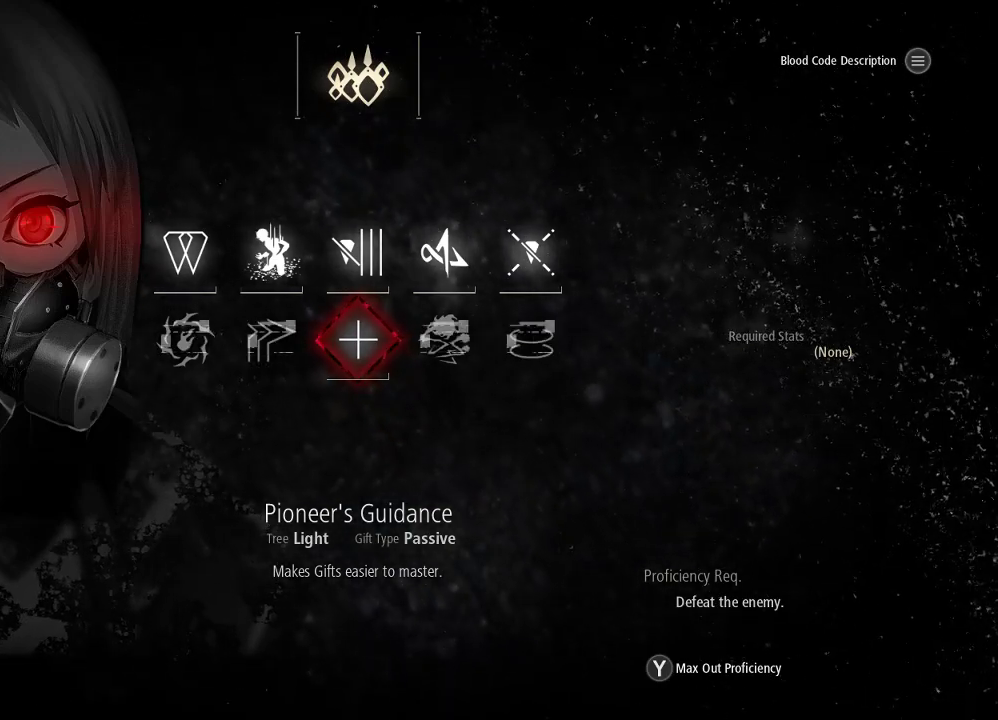
Gameplay with a controller (Xbox layout); each line is a JSON object with the inputs held at the frame after it. "events" lists button and stick changes between this image and that frame as [ms after this image, input, new state], when the widget could be followed in between.
{"buttons": ["L1"], "left_stick": "center", "right_stick": "center", "events": [[267, "L1", "down"]]}
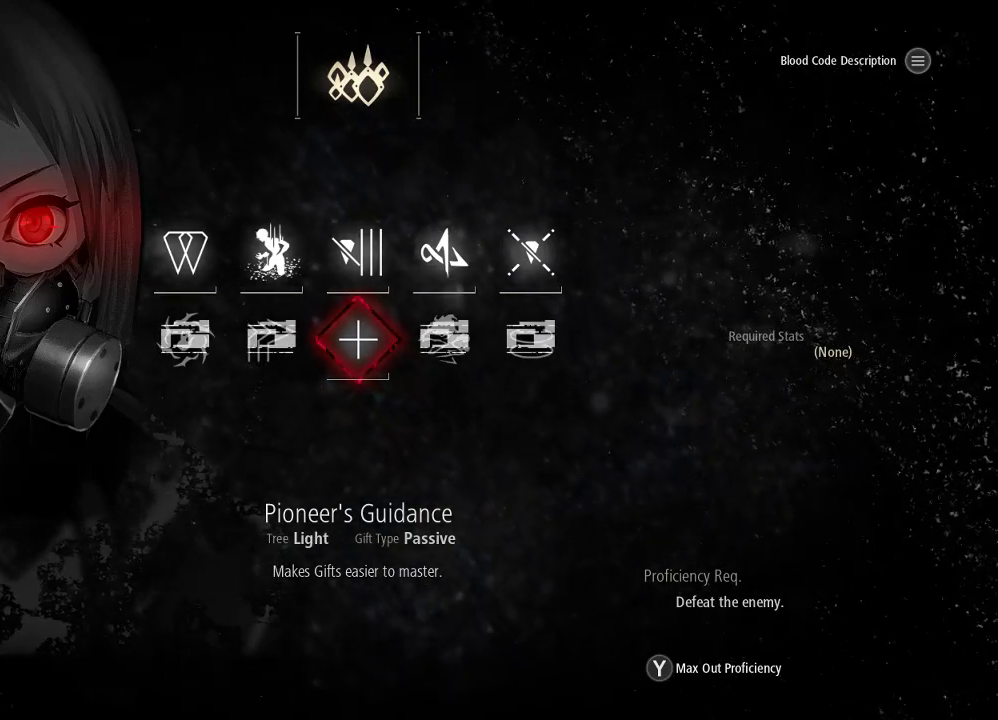
{"buttons": [], "left_stick": "center", "right_stick": "center", "events": [[133, "L1", "up"]]}
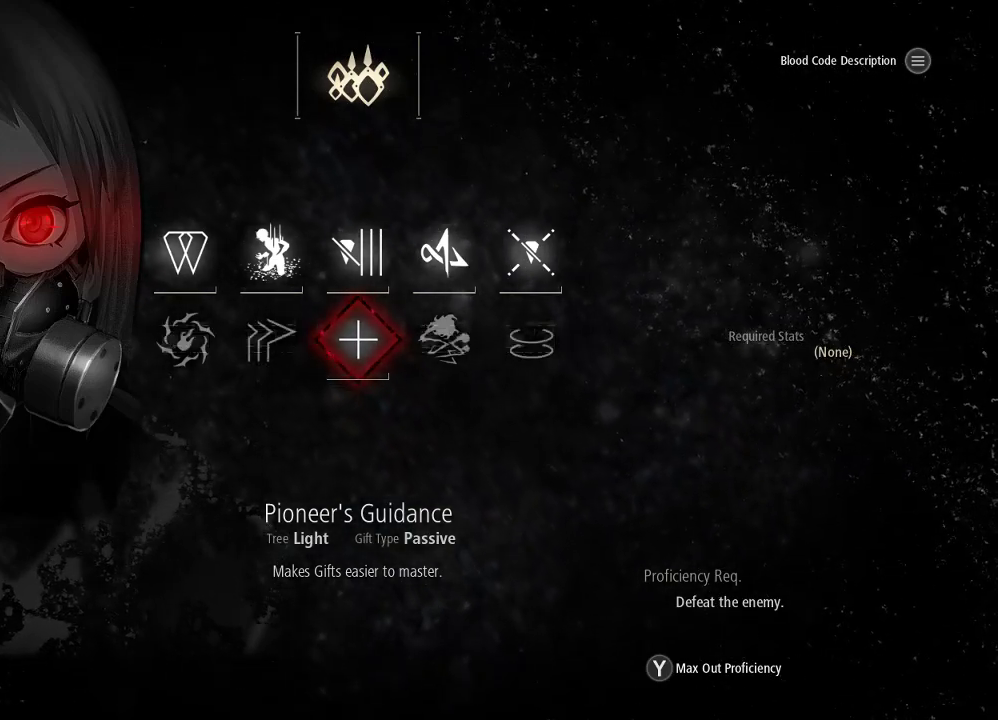
{"buttons": [], "left_stick": "center", "right_stick": "center", "events": []}
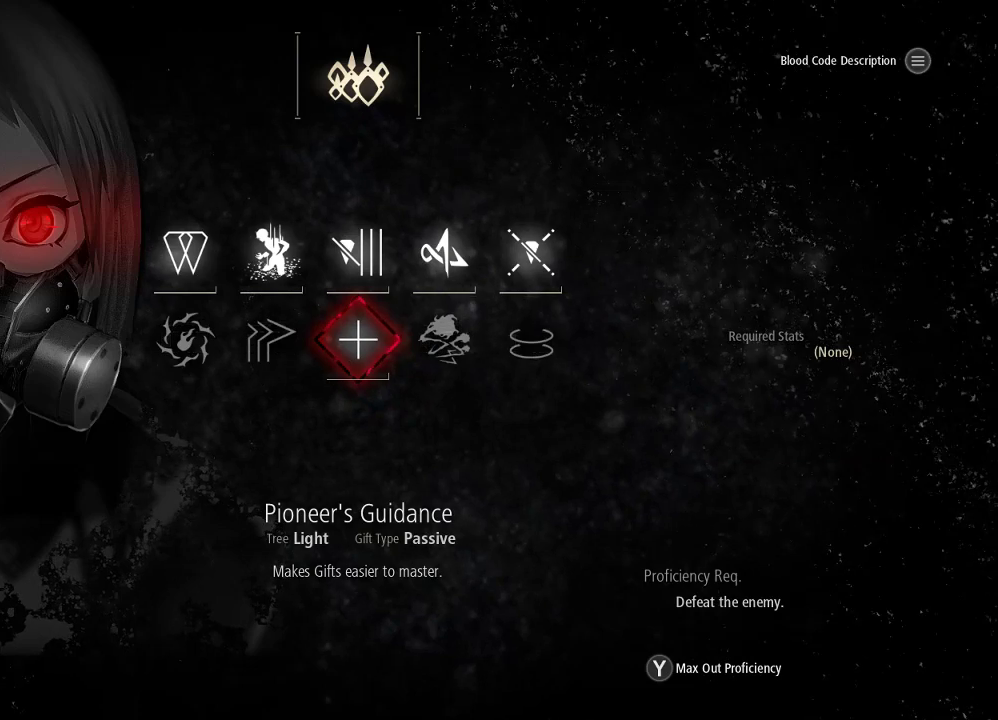
{"buttons": [], "left_stick": "center", "right_stick": "center", "events": []}
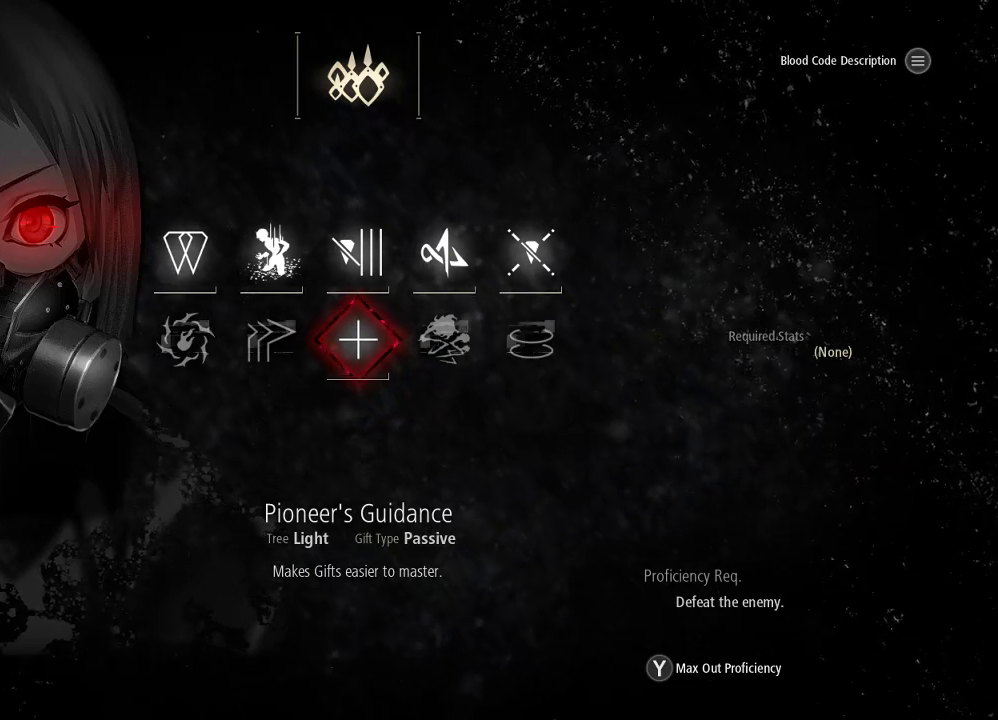
{"buttons": [], "left_stick": "center", "right_stick": "center", "events": []}
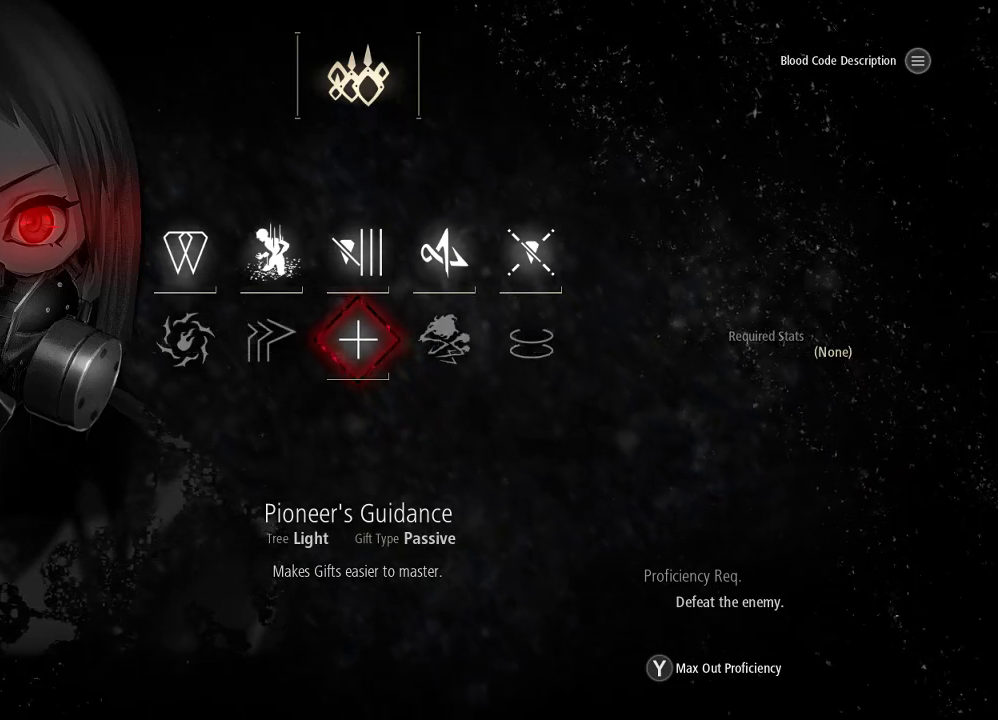
{"buttons": [], "left_stick": "center", "right_stick": "center", "events": []}
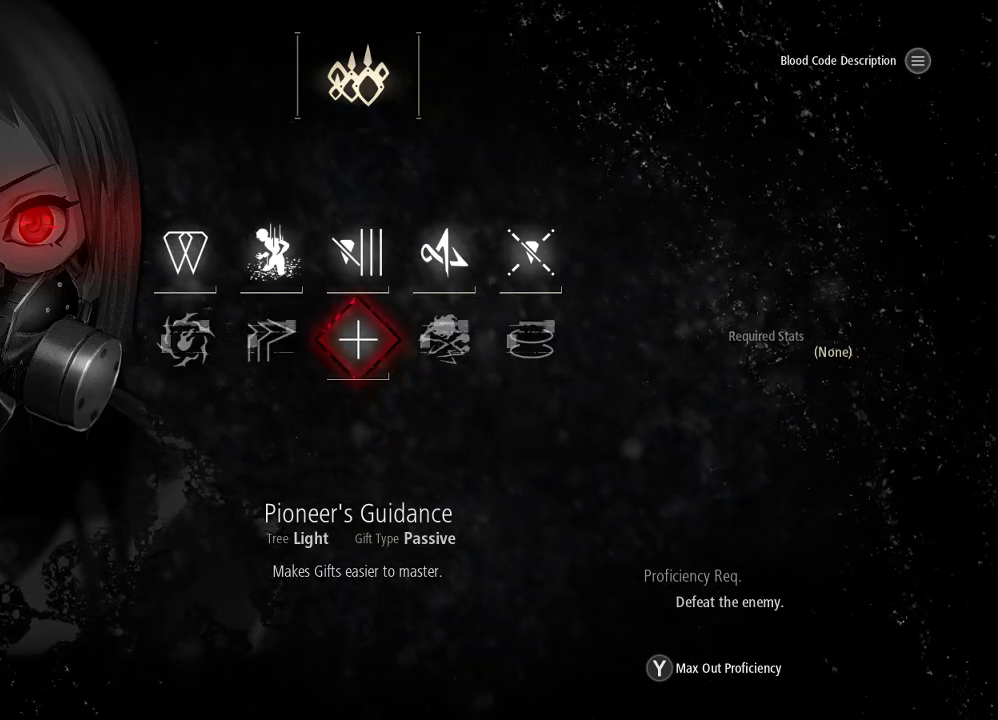
{"buttons": [], "left_stick": "center", "right_stick": "center", "events": []}
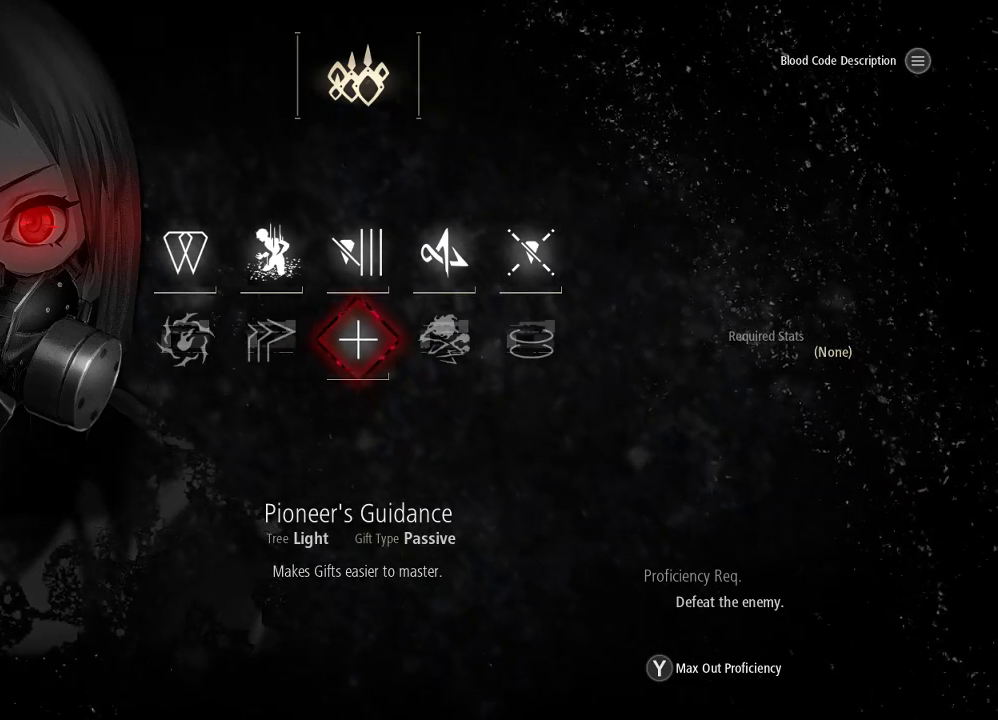
{"buttons": [], "left_stick": "center", "right_stick": "center", "events": []}
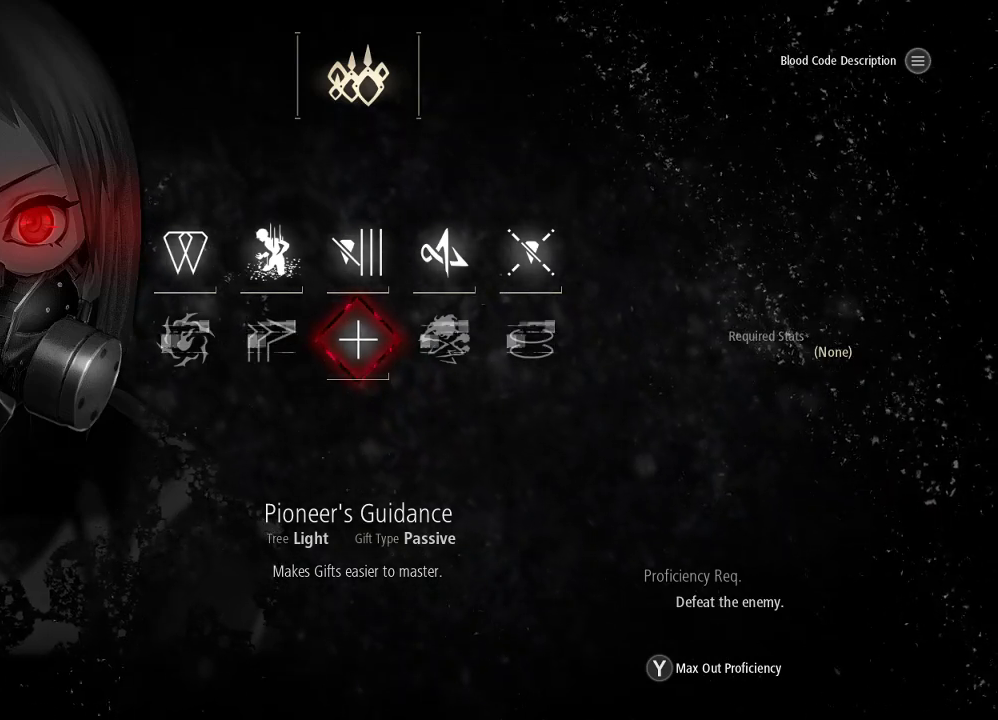
{"buttons": ["DPAD_RIGHT"], "left_stick": "center", "right_stick": "center", "events": [[500, "DPAD_RIGHT", "down"]]}
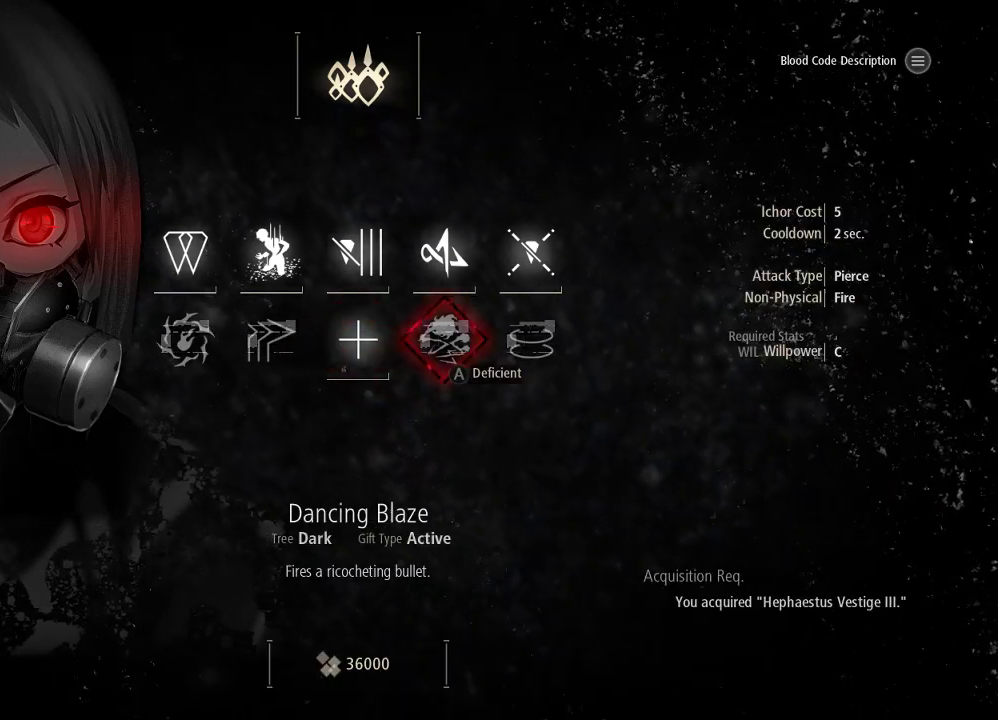
{"buttons": [], "left_stick": "center", "right_stick": "center", "events": [[200, "DPAD_RIGHT", "up"], [367, "DPAD_RIGHT", "down"], [500, "DPAD_RIGHT", "up"]]}
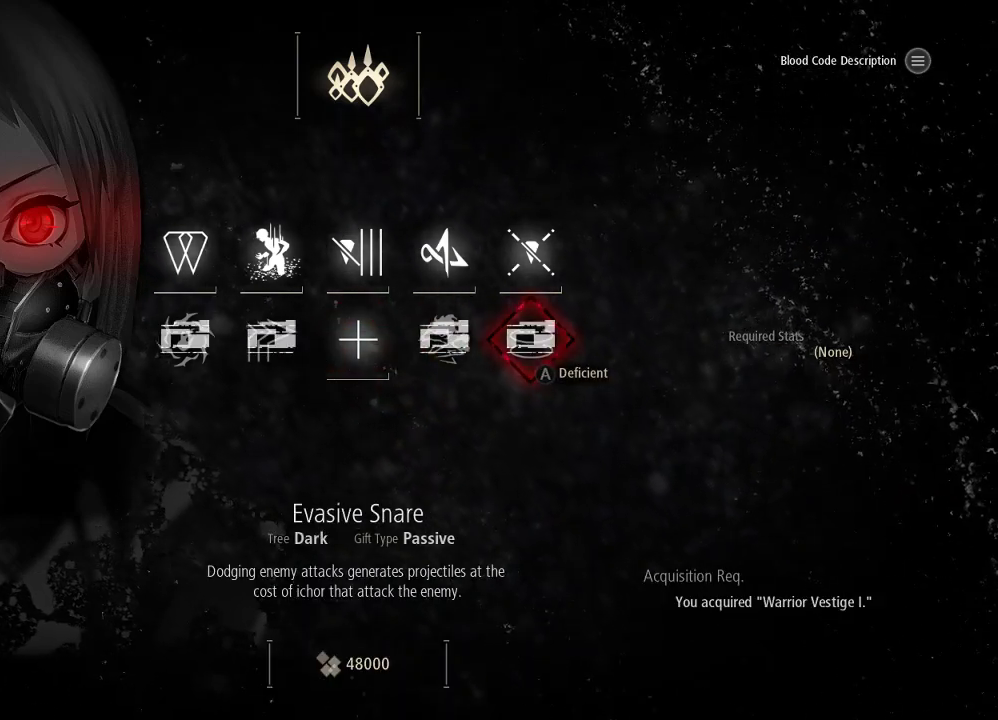
{"buttons": ["DPAD_LEFT"], "left_stick": "center", "right_stick": "center", "events": [[267, "DPAD_LEFT", "down"], [433, "DPAD_LEFT", "up"], [500, "DPAD_LEFT", "down"]]}
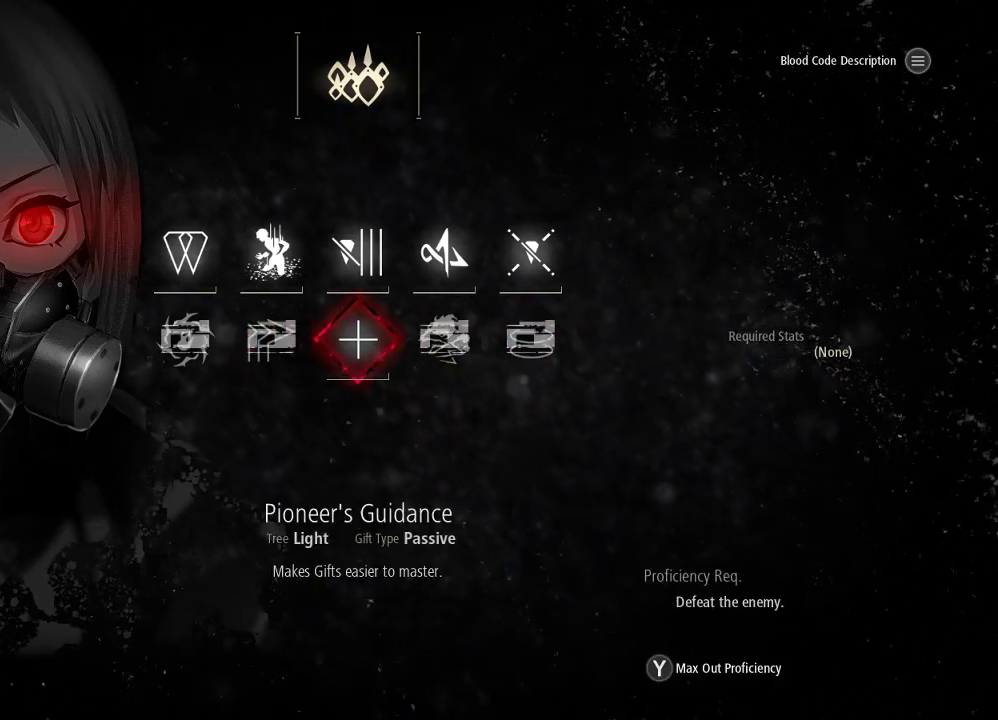
{"buttons": [], "left_stick": "center", "right_stick": "center", "events": [[133, "DPAD_LEFT", "up"]]}
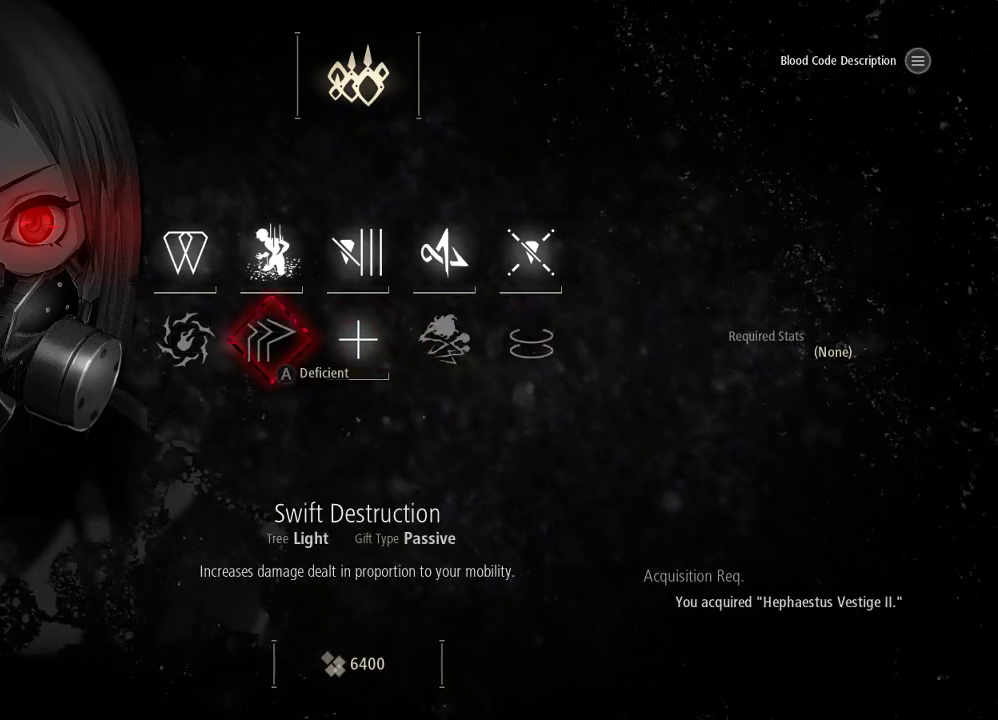
{"buttons": [], "left_stick": "center", "right_stick": "center", "events": [[167, "DPAD_RIGHT", "down"], [267, "DPAD_RIGHT", "up"]]}
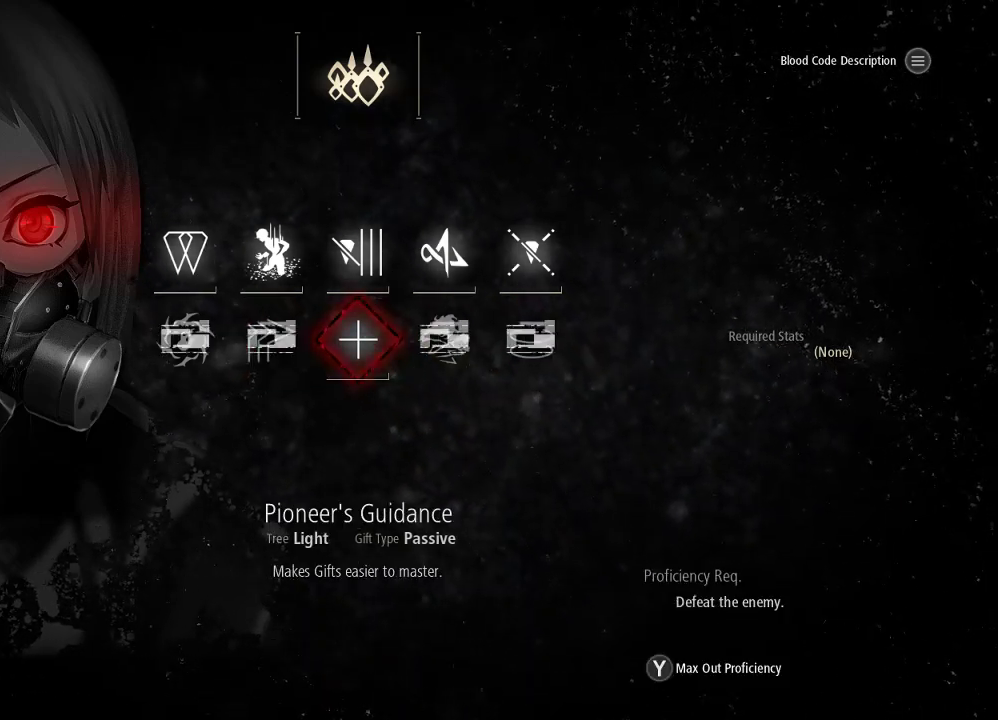
{"buttons": [], "left_stick": "center", "right_stick": "center", "events": [[100, "B", "down"], [233, "B", "up"]]}
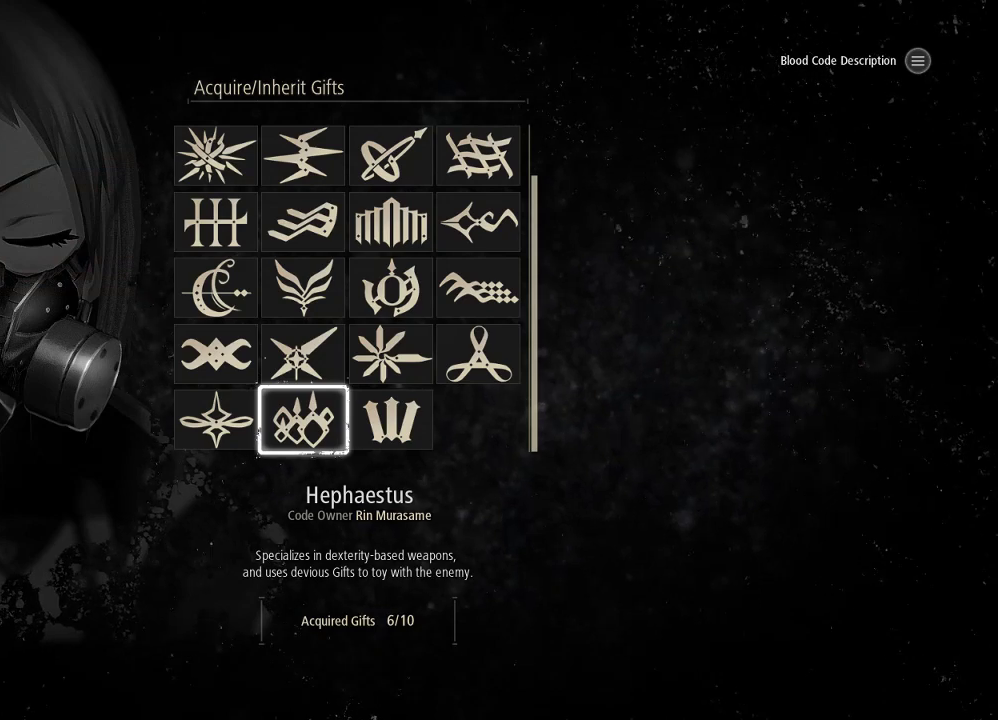
{"buttons": [], "left_stick": "center", "right_stick": "center", "events": [[300, "A", "down"], [500, "A", "up"]]}
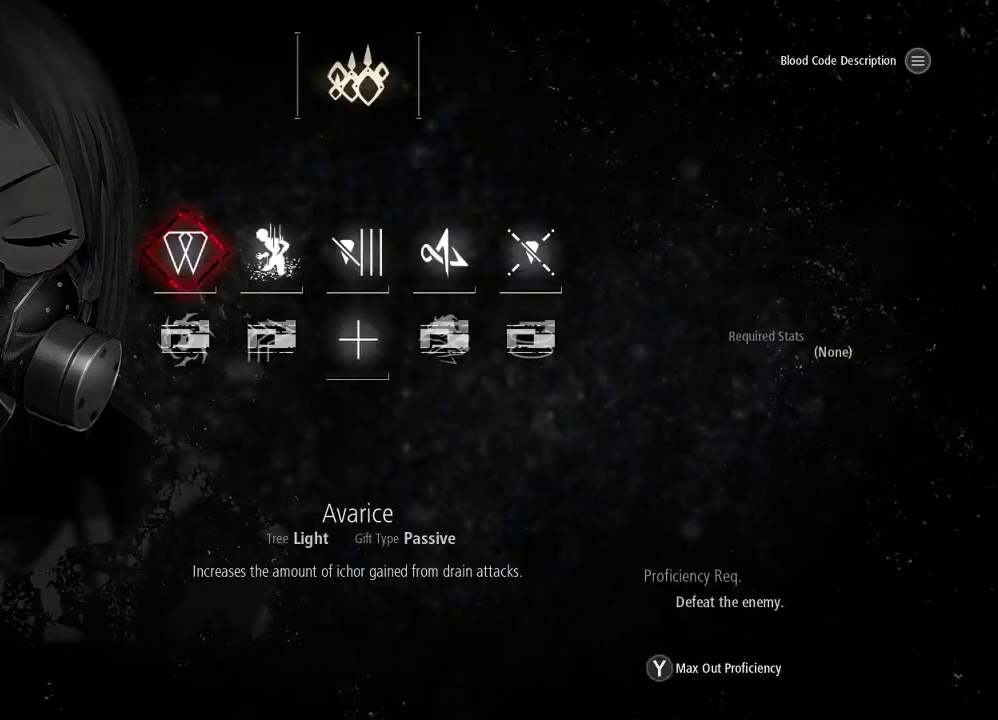
{"buttons": [], "left_stick": "center", "right_stick": "center", "events": [[333, "DPAD_DOWN", "down"], [433, "DPAD_DOWN", "up"]]}
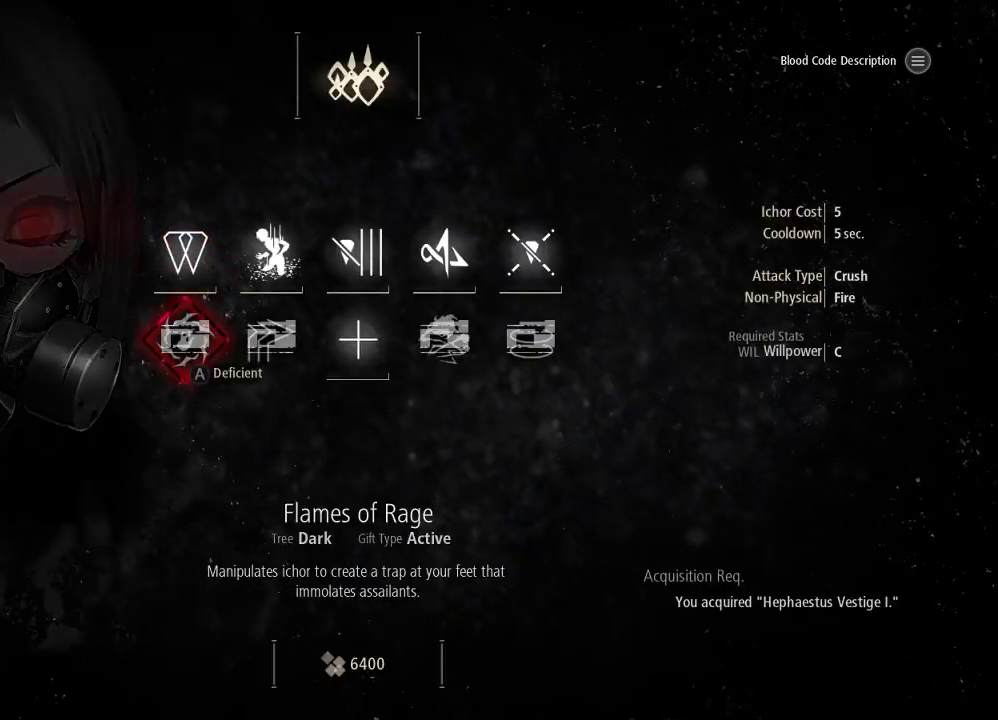
{"buttons": ["DPAD_RIGHT"], "left_stick": "center", "right_stick": "center", "events": [[433, "DPAD_RIGHT", "down"]]}
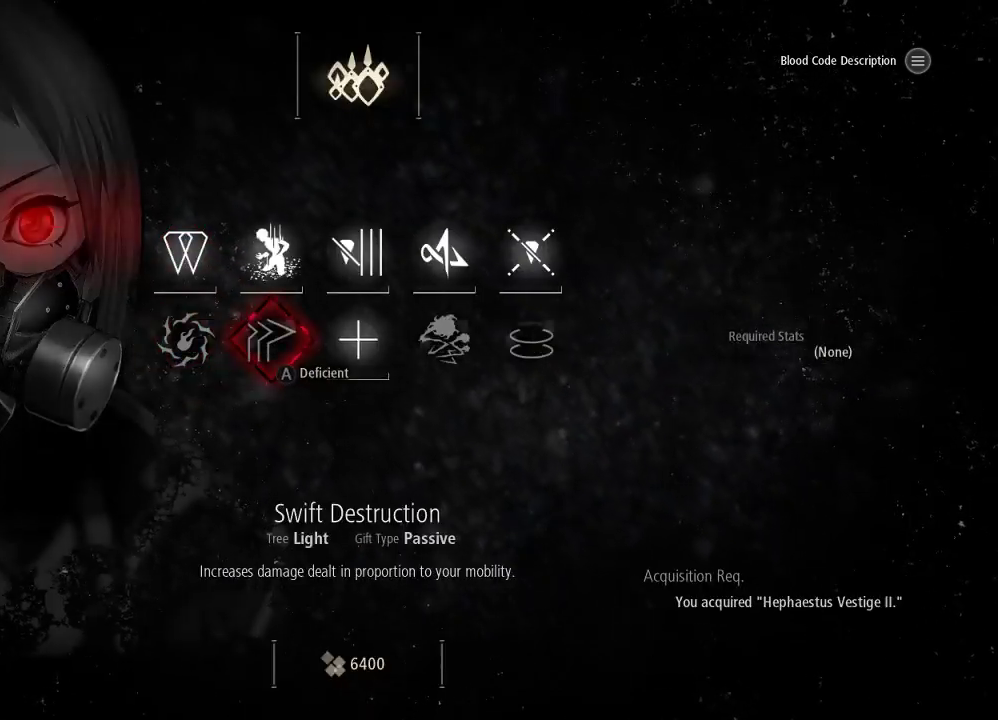
{"buttons": ["DPAD_LEFT"], "left_stick": "center", "right_stick": "center", "events": [[33, "DPAD_RIGHT", "up"], [367, "DPAD_LEFT", "down"]]}
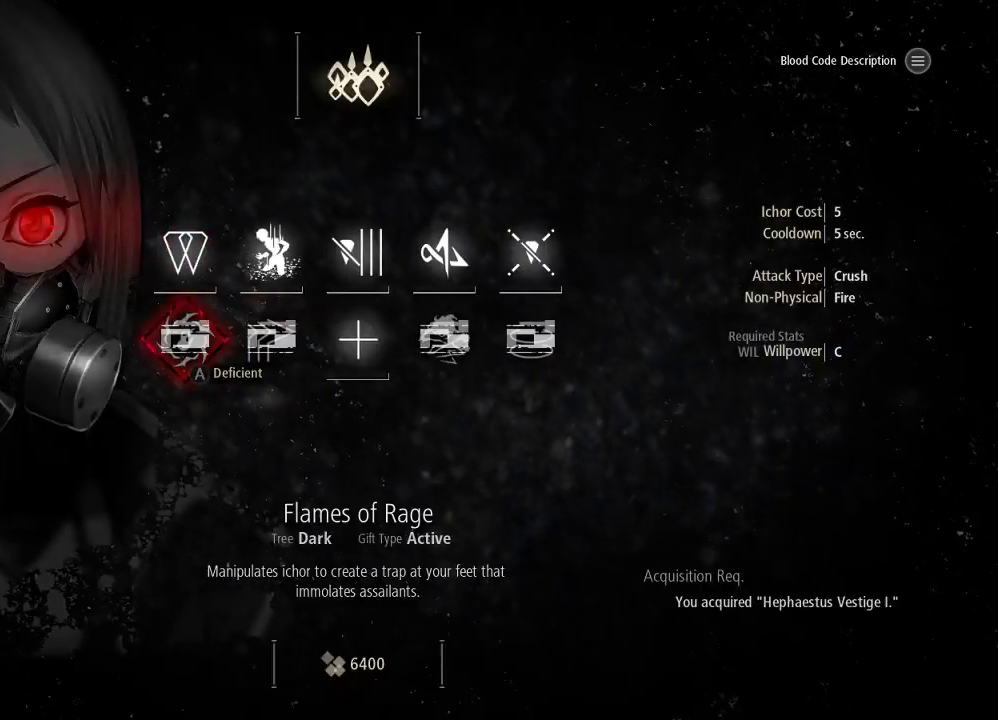
{"buttons": [], "left_stick": "center", "right_stick": "center", "events": [[33, "DPAD_LEFT", "up"]]}
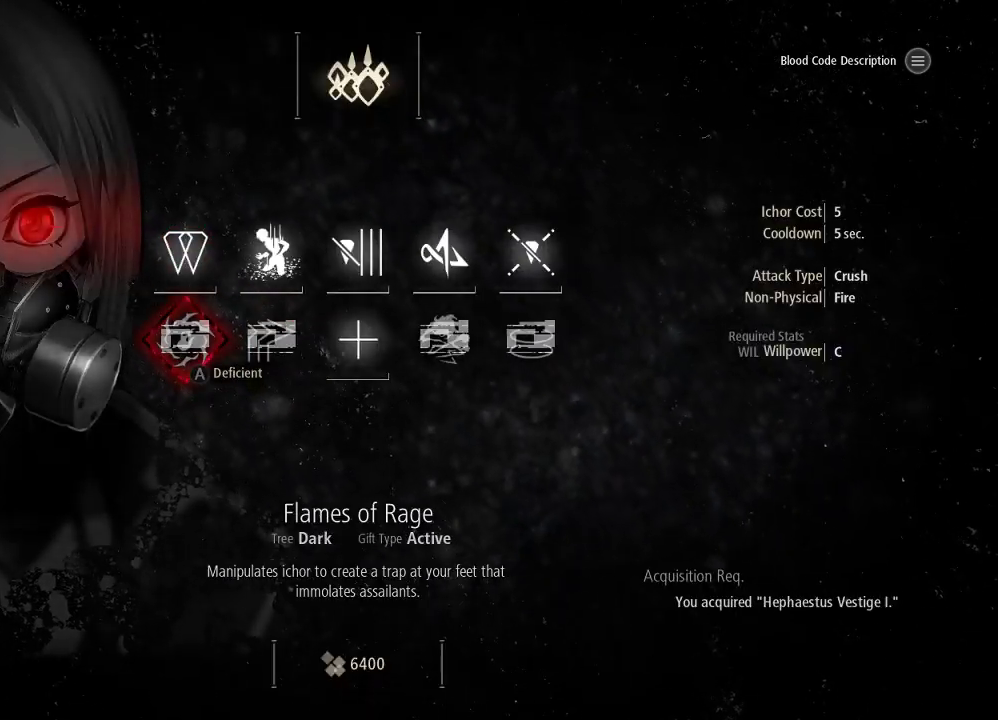
{"buttons": [], "left_stick": "center", "right_stick": "center", "events": []}
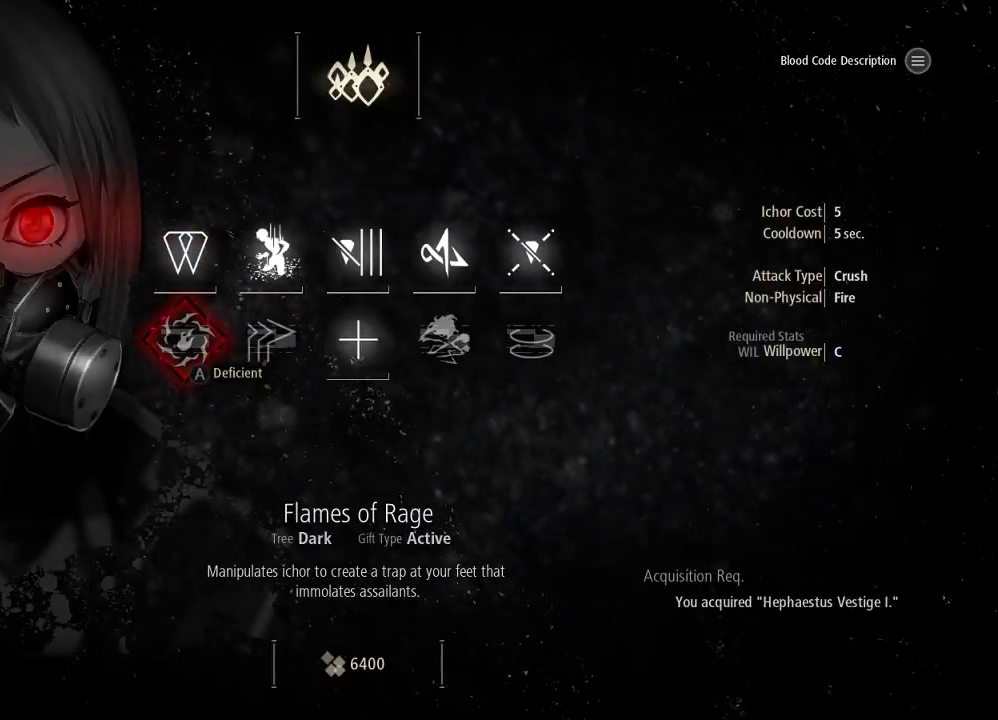
{"buttons": [], "left_stick": "center", "right_stick": "center", "events": []}
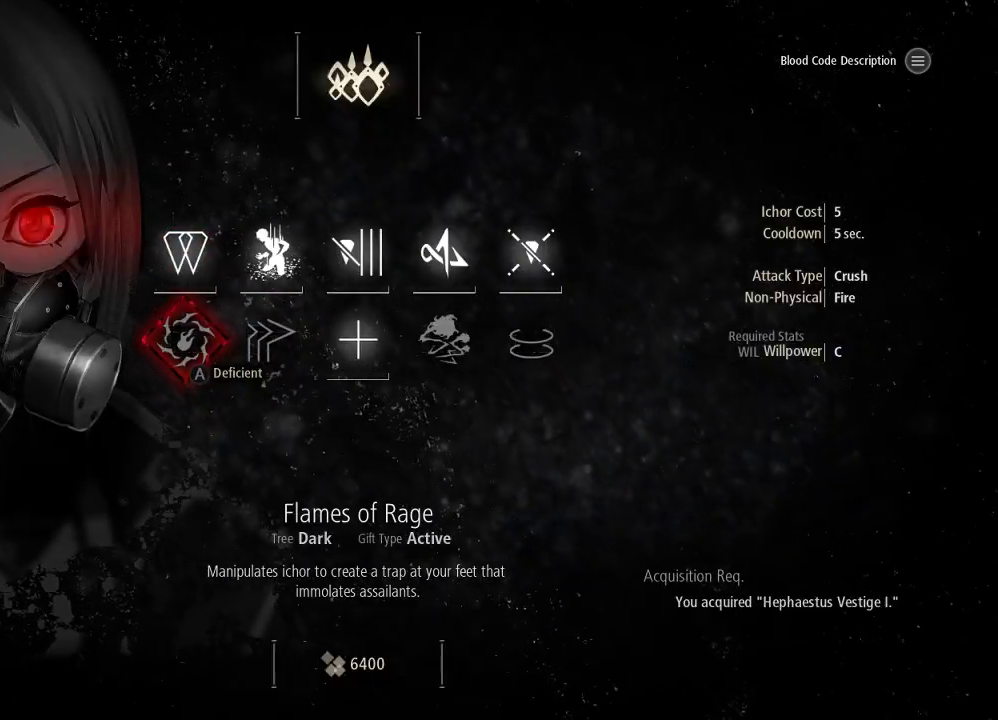
{"buttons": ["DPAD_RIGHT"], "left_stick": "center", "right_stick": "center", "events": [[133, "DPAD_RIGHT", "down"], [267, "DPAD_RIGHT", "up"], [500, "DPAD_RIGHT", "down"]]}
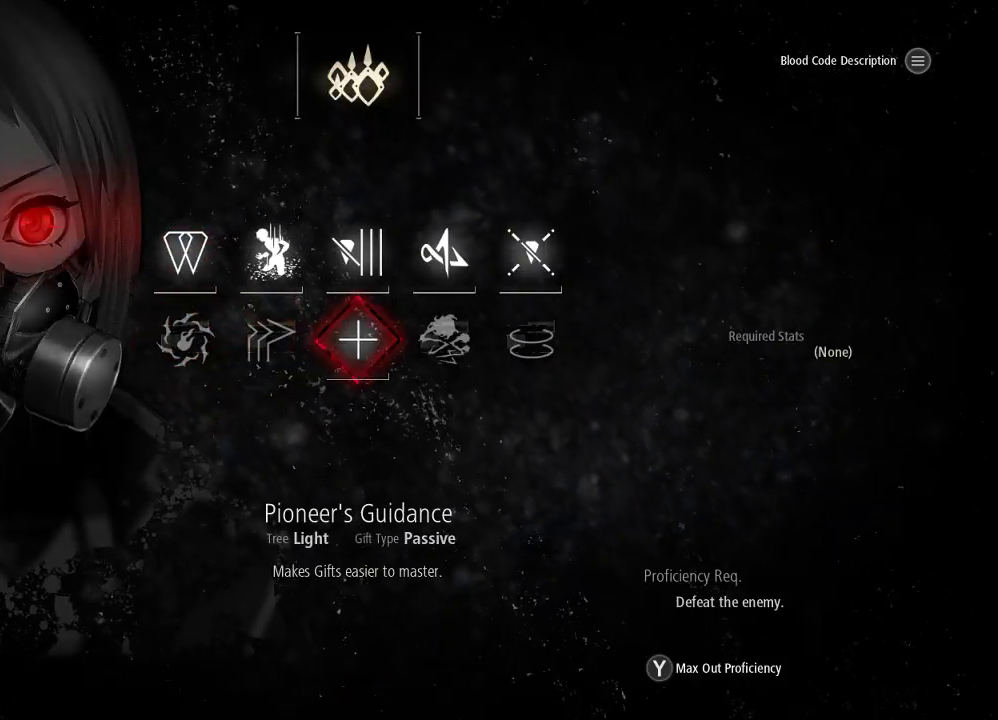
{"buttons": [], "left_stick": "center", "right_stick": "center", "events": [[67, "DPAD_RIGHT", "up"]]}
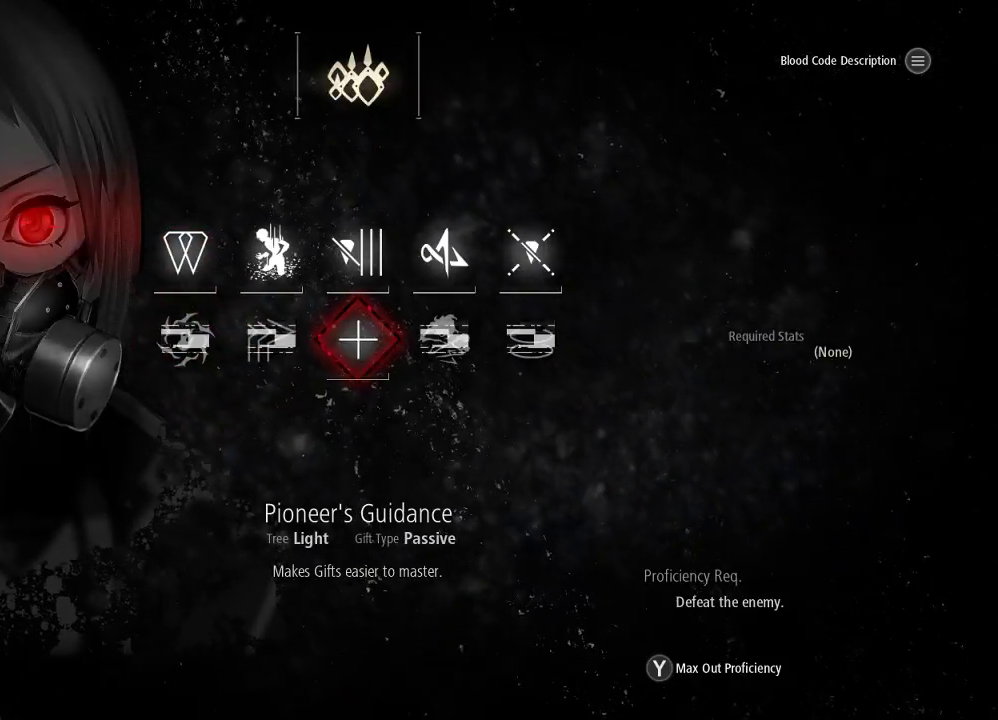
{"buttons": ["DPAD_RIGHT"], "left_stick": "center", "right_stick": "center", "events": [[200, "DPAD_RIGHT", "down"], [200, "L1", "down"], [300, "L1", "up"], [367, "DPAD_RIGHT", "up"], [467, "DPAD_RIGHT", "down"]]}
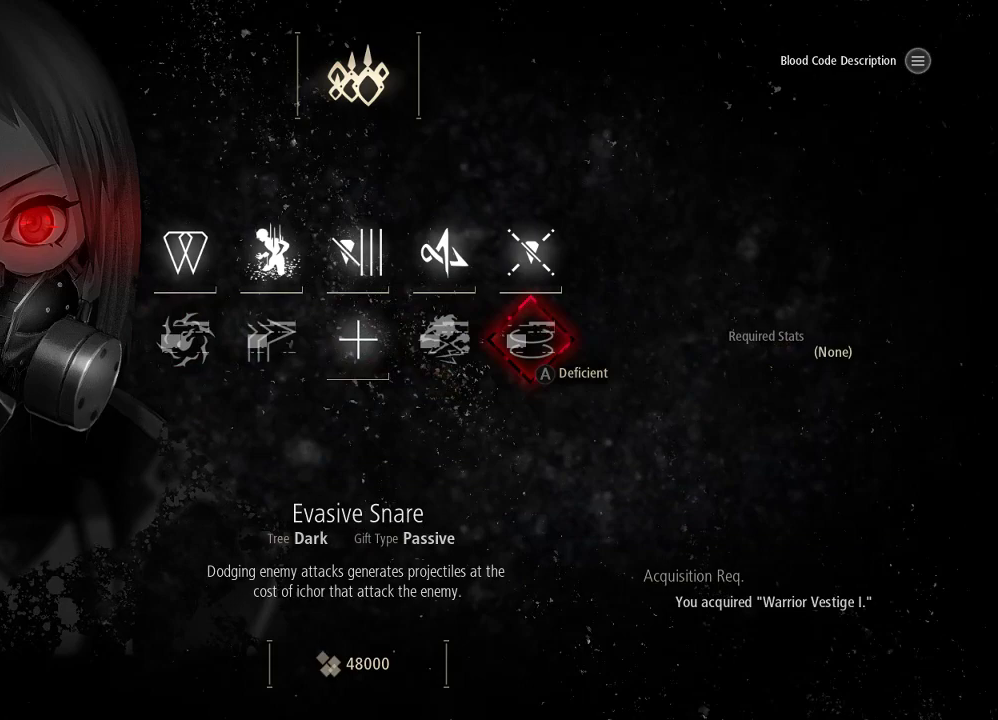
{"buttons": [], "left_stick": "center", "right_stick": "center", "events": [[133, "DPAD_RIGHT", "up"]]}
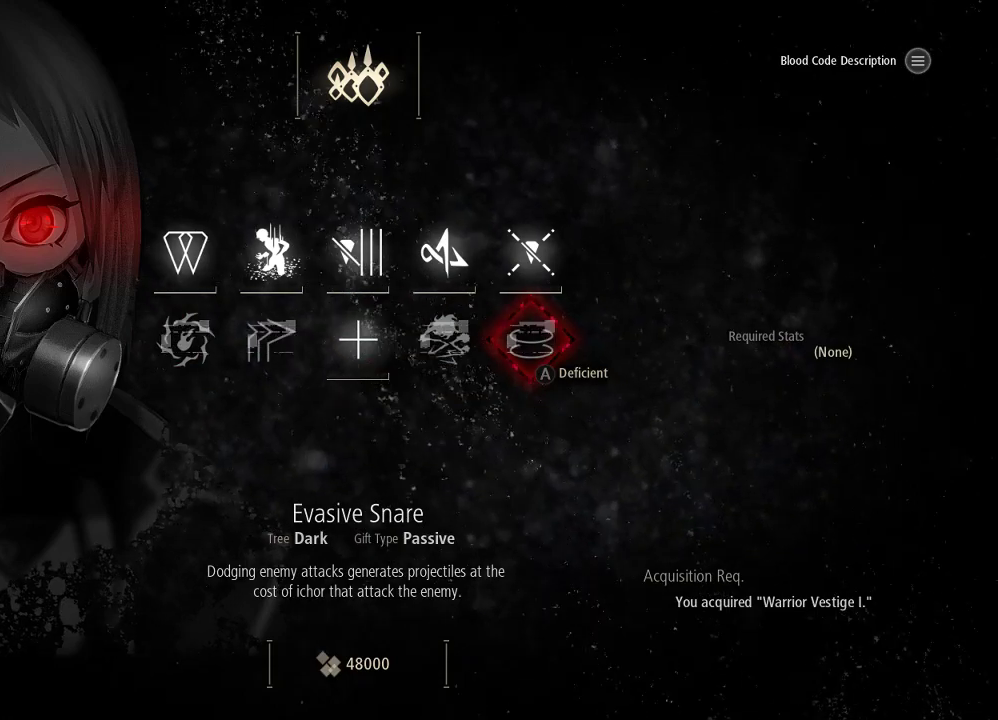
{"buttons": [], "left_stick": "center", "right_stick": "center", "events": []}
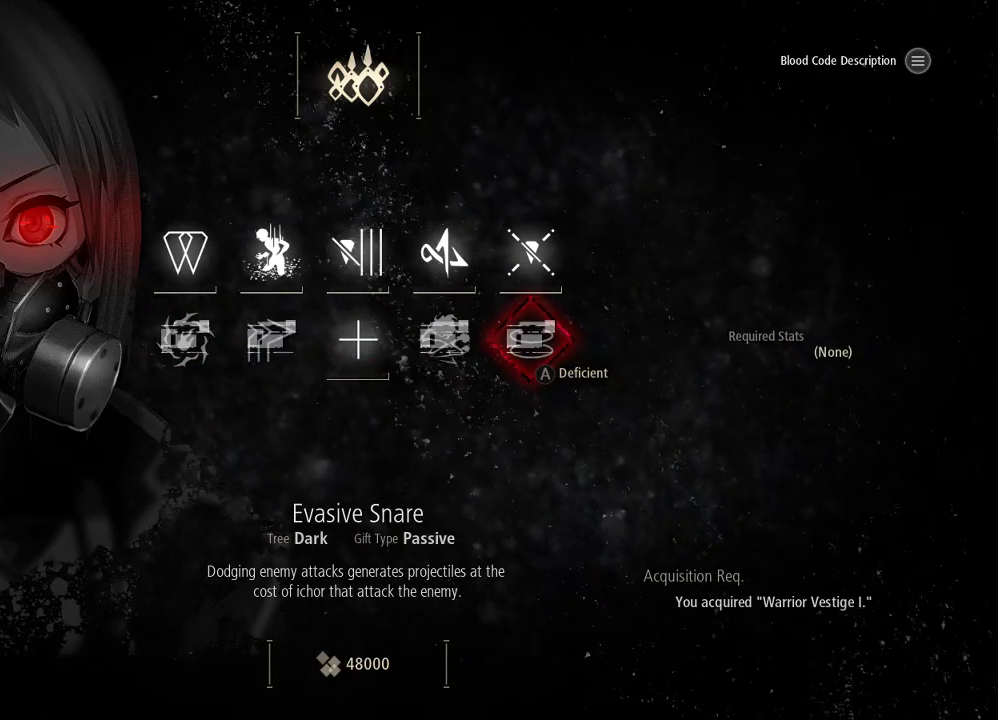
{"buttons": [], "left_stick": "center", "right_stick": "center", "events": []}